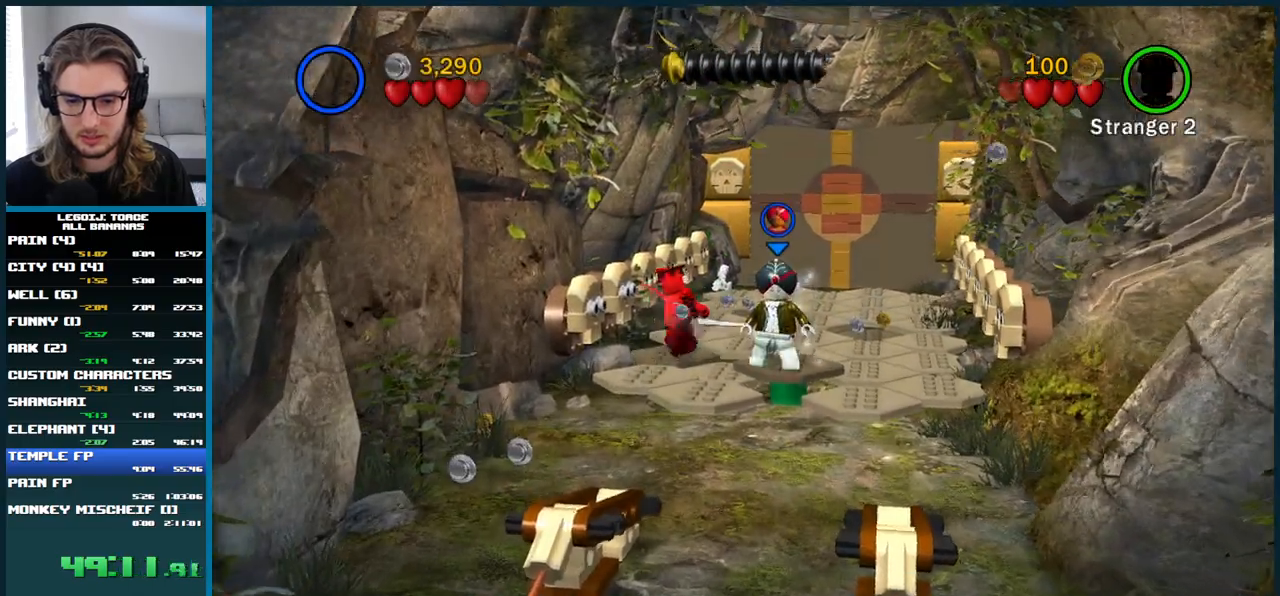
Gameplay with a controller (Xbox layout); each line is a JSON object with the inputs held at the frame after it. "events" lists button and stick changes between this image and that frame as [ms after this image, input, new state], when the widget could be followed in between. Not read: L1 L3 R3.
{"buttons": [], "left_stick": "up", "right_stick": "center", "events": [[67, "left_stick", "up"]]}
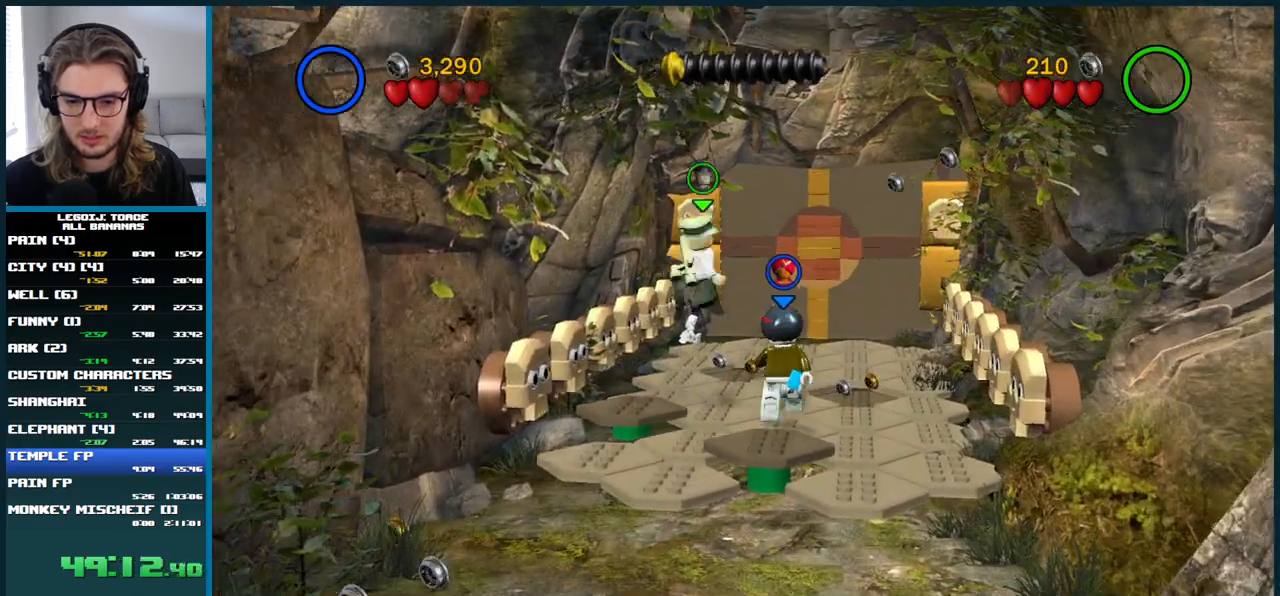
{"buttons": [], "left_stick": "up", "right_stick": "center", "events": []}
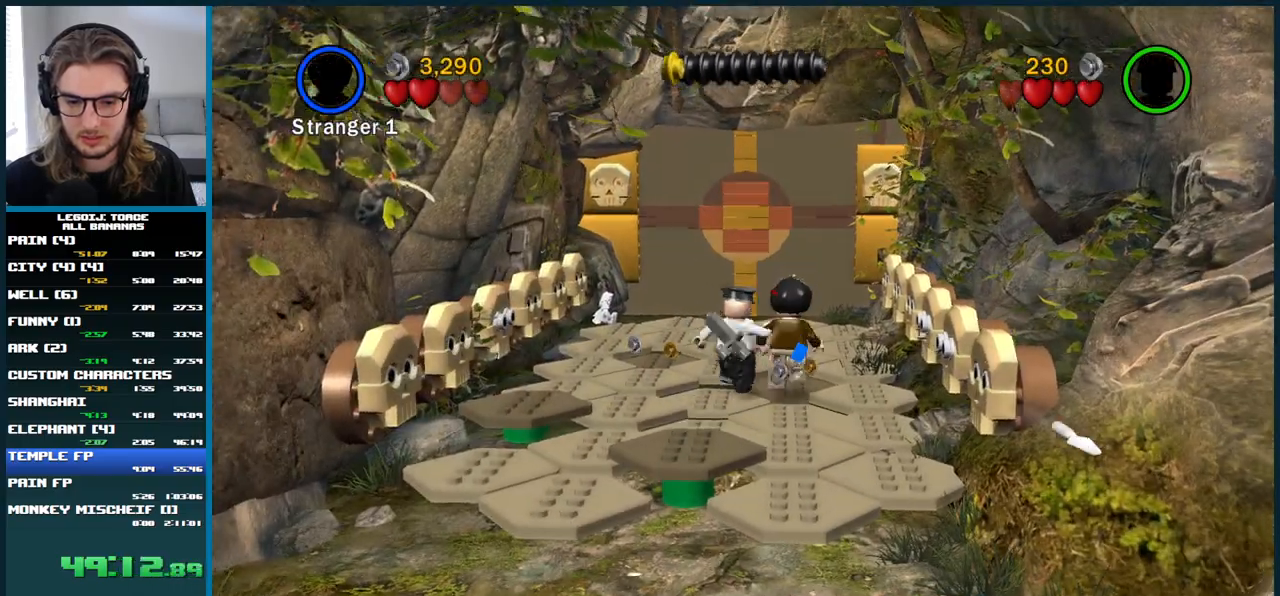
{"buttons": [], "left_stick": "up", "right_stick": "center", "events": [[150, "left_stick", "left"], [400, "left_stick", "up"]]}
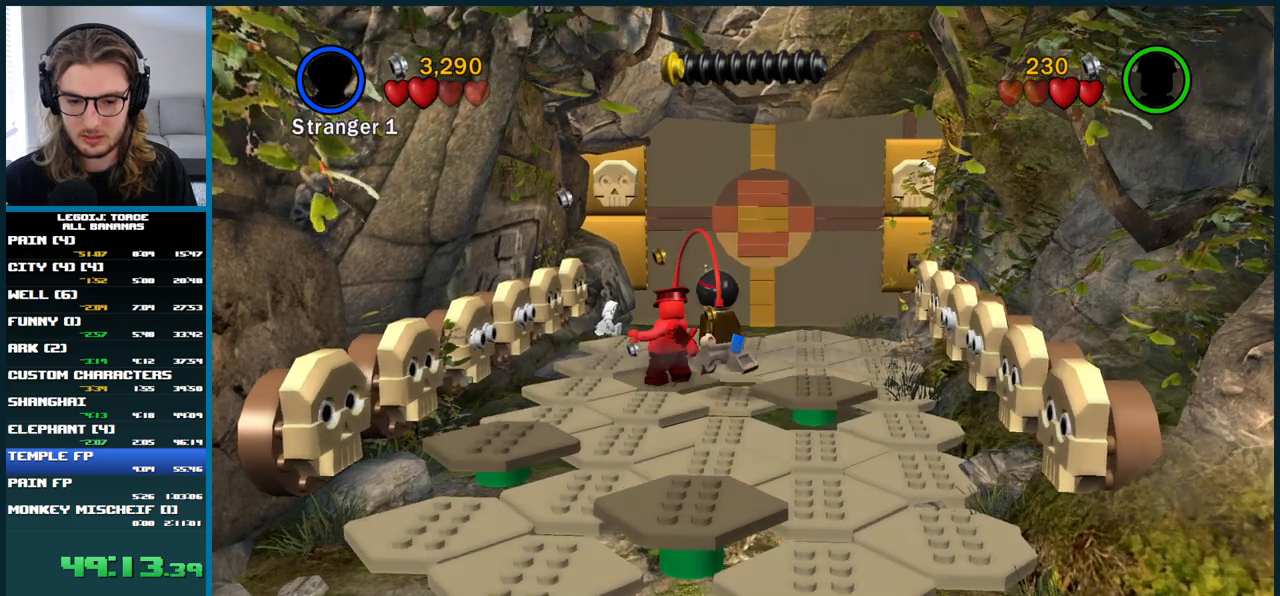
{"buttons": [], "left_stick": "up", "right_stick": "center", "events": []}
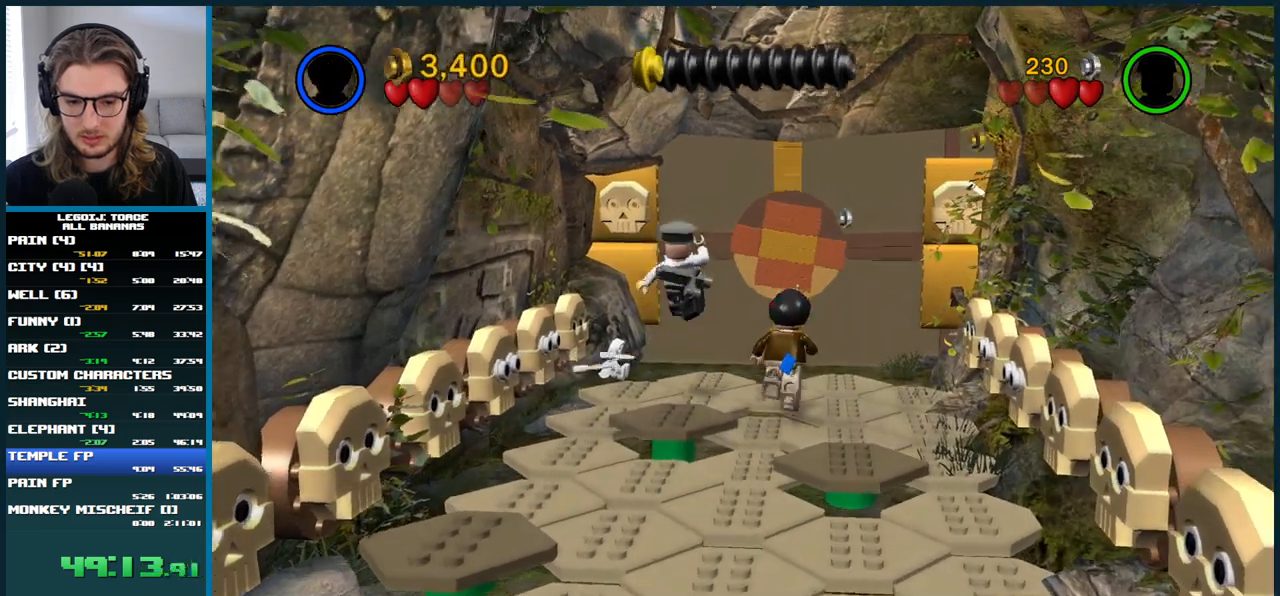
{"buttons": [], "left_stick": "up", "right_stick": "center", "events": []}
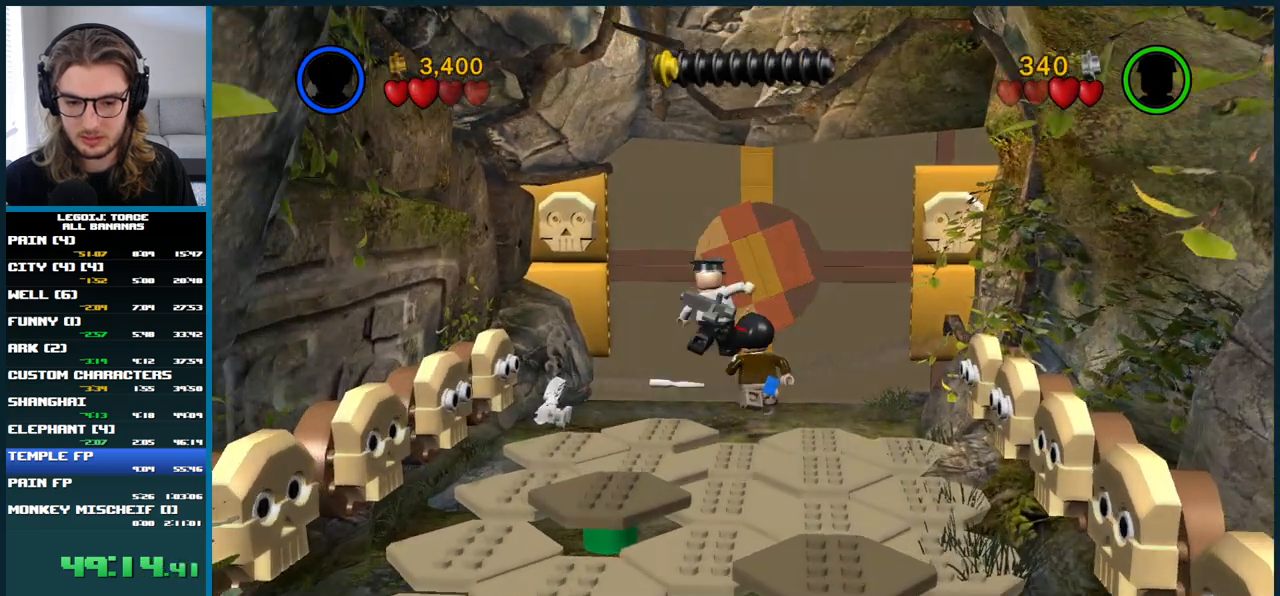
{"buttons": [], "left_stick": "center", "right_stick": "center", "events": [[133, "left_stick", "center"]]}
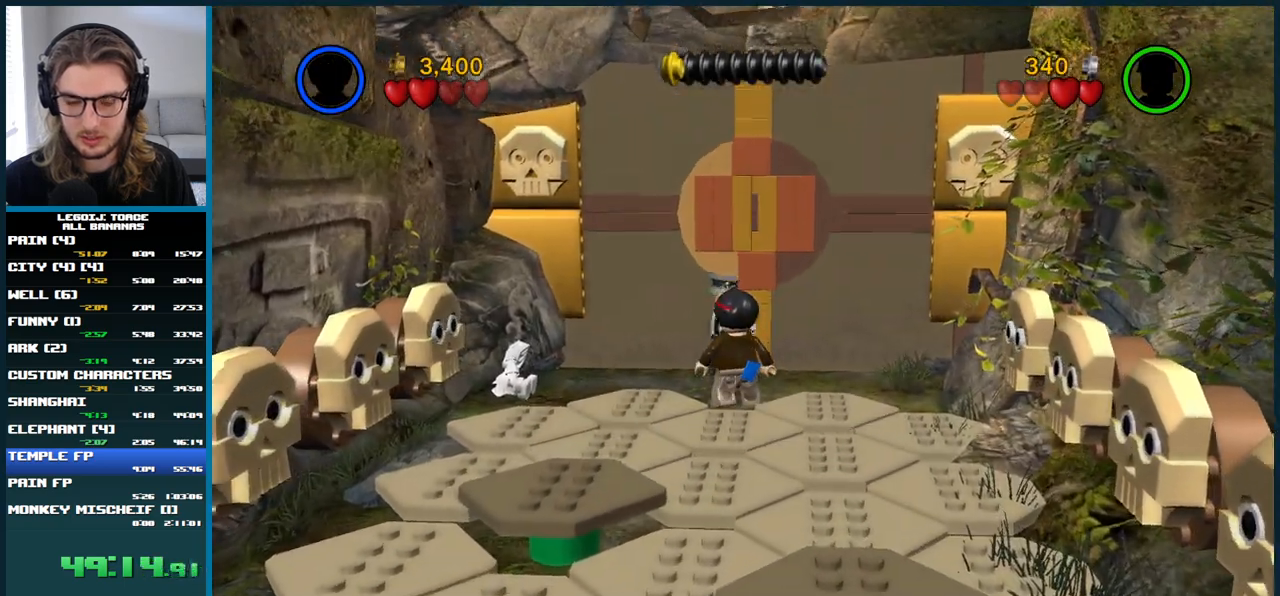
{"buttons": [], "left_stick": "center", "right_stick": "center"}
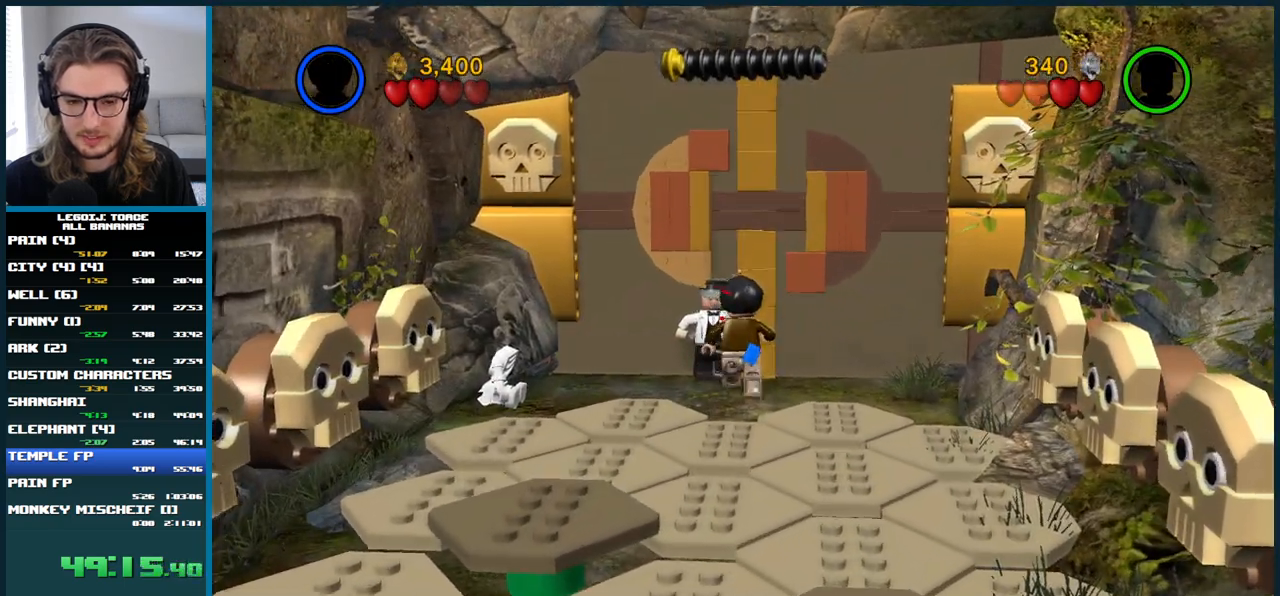
{"buttons": [], "left_stick": "center", "right_stick": "center", "events": [[183, "left_stick", "up-right"], [350, "left_stick", "center"]]}
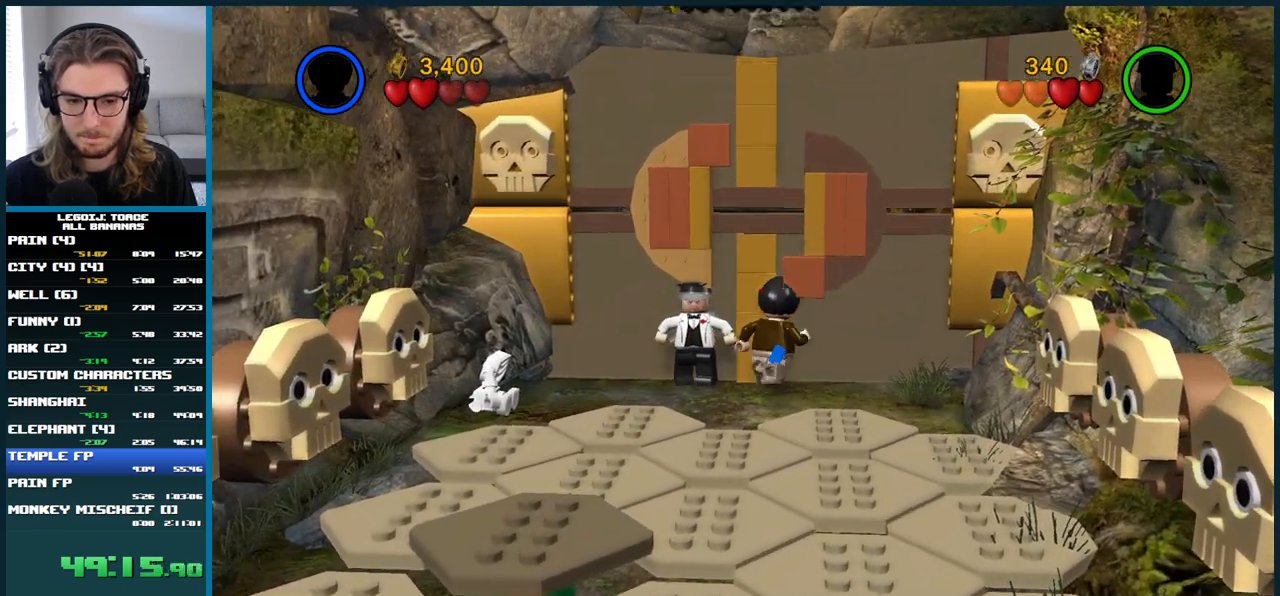
{"buttons": [], "left_stick": "up-left", "right_stick": "center", "events": [[483, "left_stick", "up-left"]]}
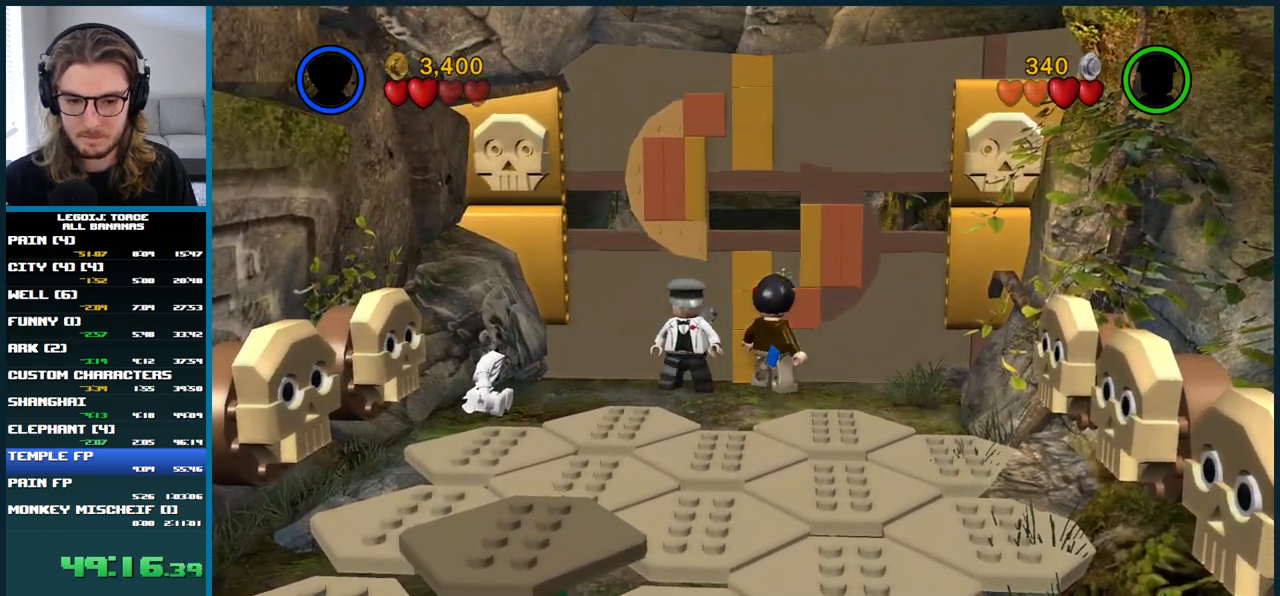
{"buttons": ["A"], "left_stick": "up", "right_stick": "center", "events": [[83, "A", "down"], [100, "left_stick", "up"]]}
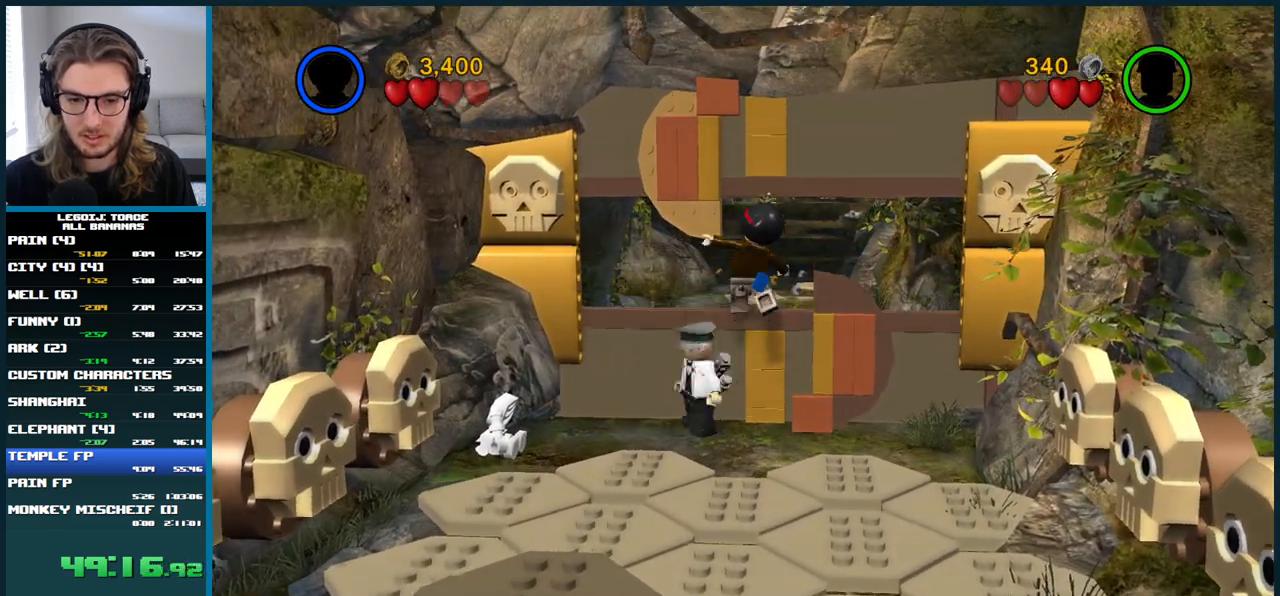
{"buttons": ["A"], "left_stick": "up", "right_stick": "center", "events": [[67, "A", "up"], [233, "A", "down"]]}
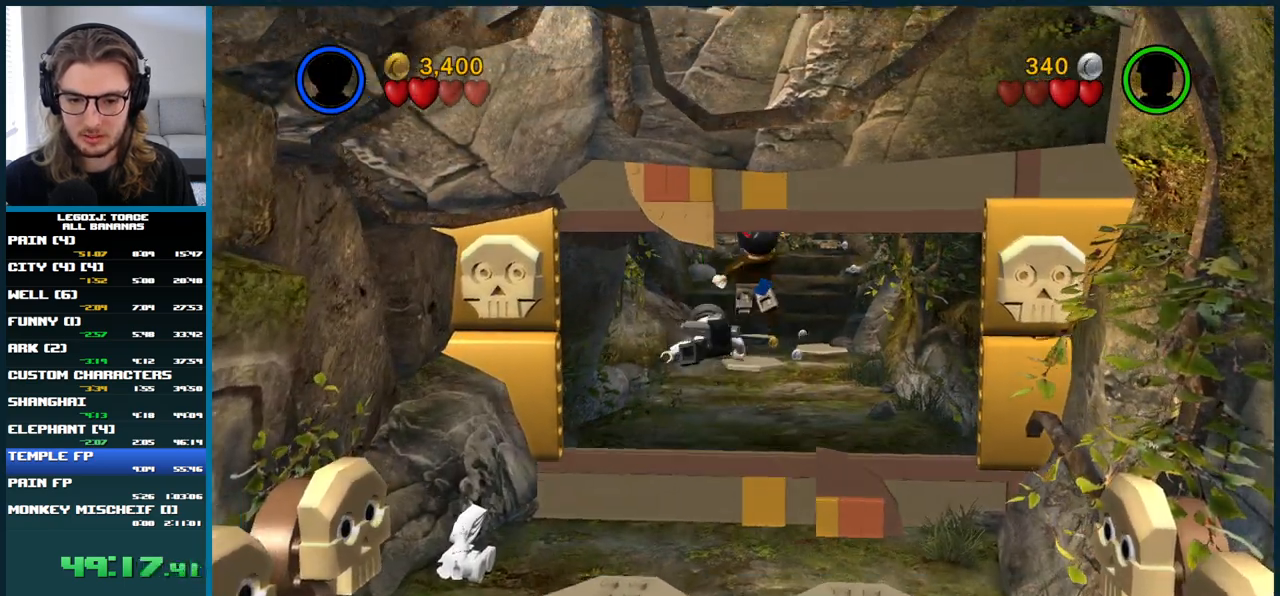
{"buttons": [], "left_stick": "up", "right_stick": "center", "events": [[500, "A", "up"]]}
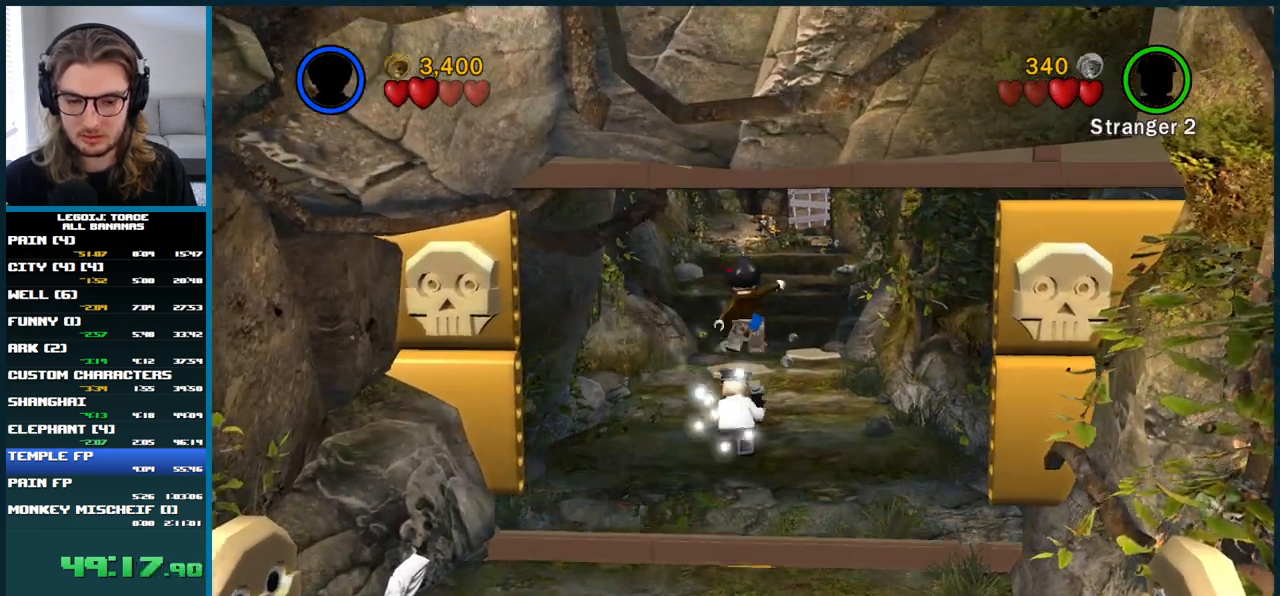
{"buttons": ["A"], "left_stick": "up", "right_stick": "center", "events": [[233, "A", "down"]]}
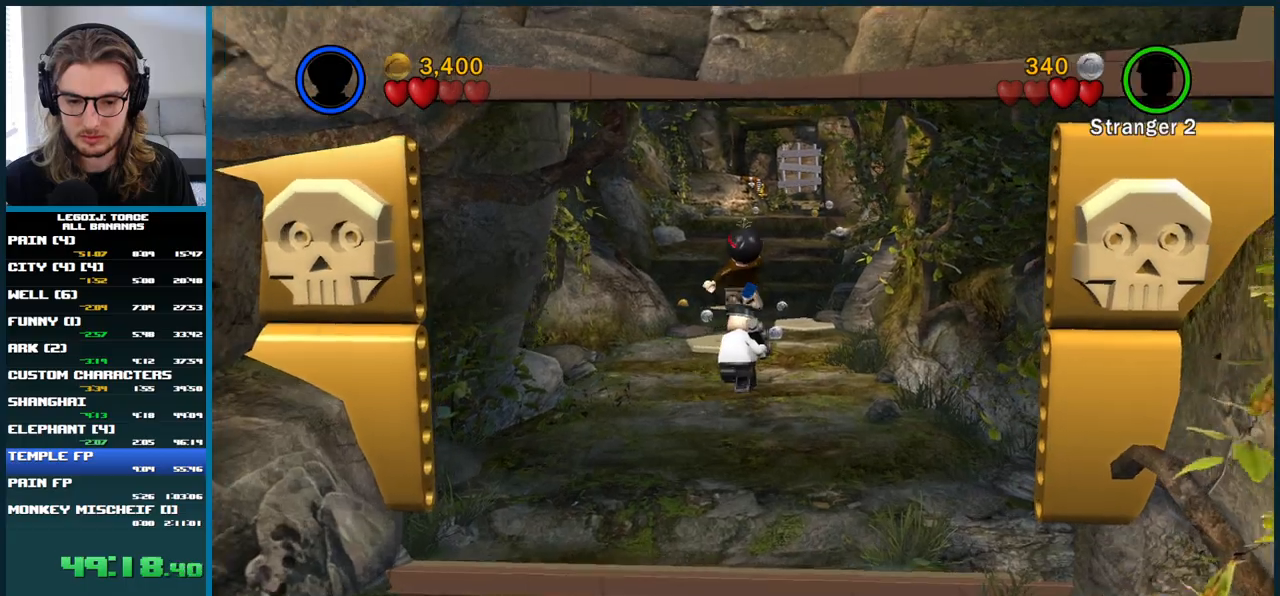
{"buttons": [], "left_stick": "up", "right_stick": "center", "events": [[300, "A", "up"]]}
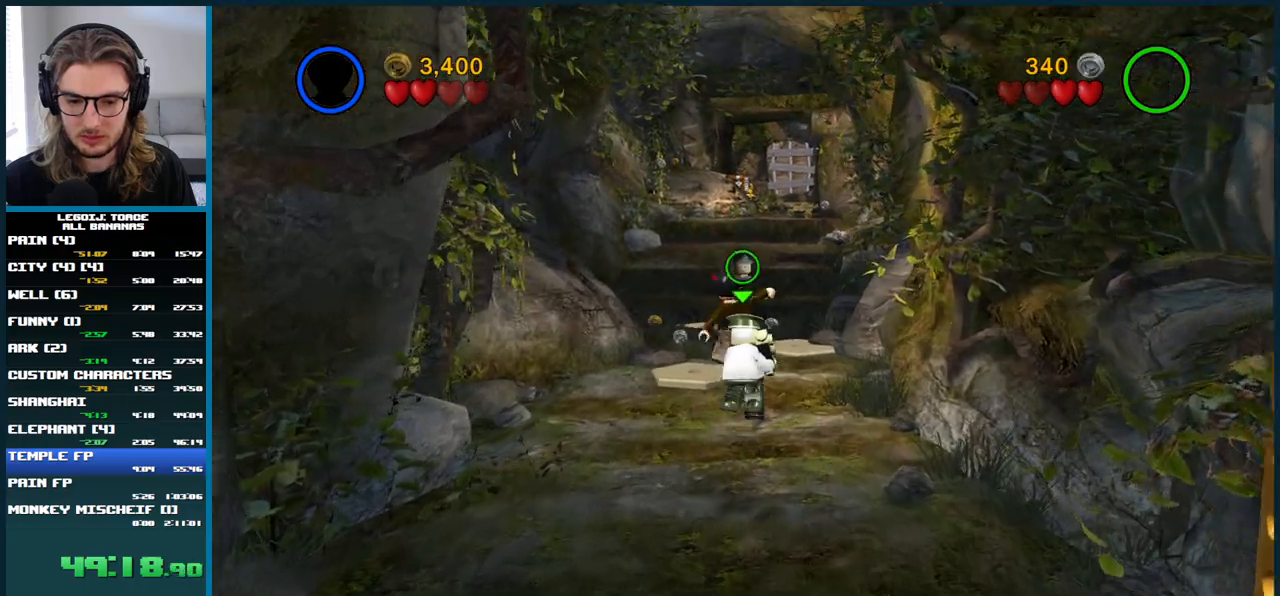
{"buttons": ["A"], "left_stick": "up", "right_stick": "center", "events": [[133, "A", "down"]]}
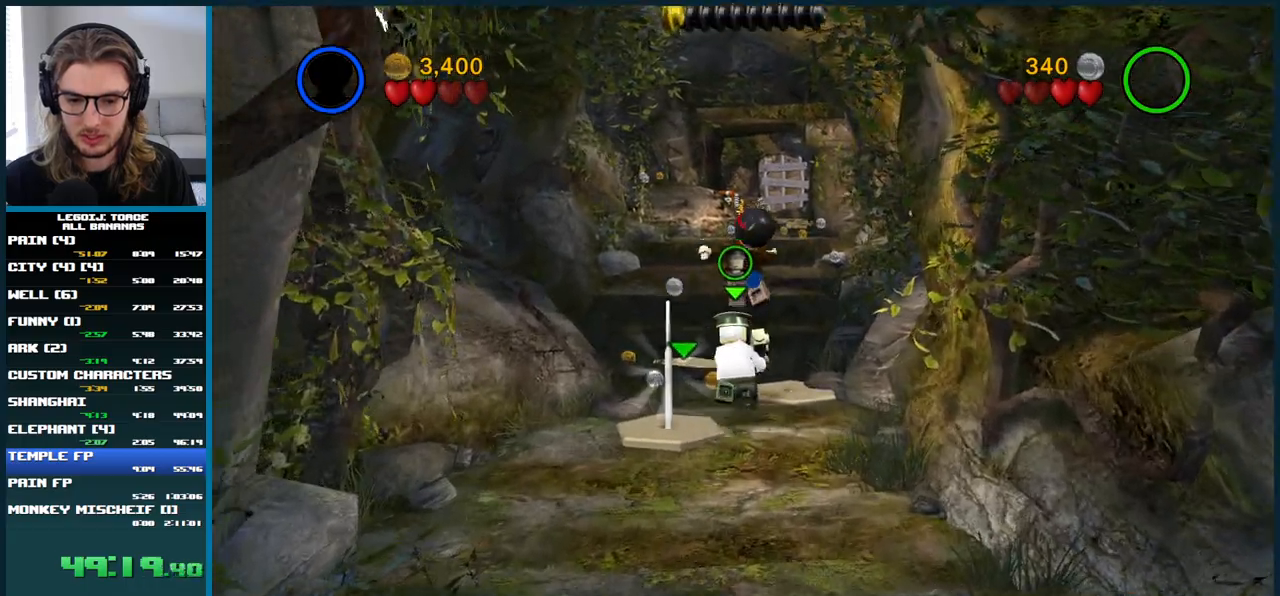
{"buttons": [], "left_stick": "up", "right_stick": "center", "events": [[133, "A", "up"]]}
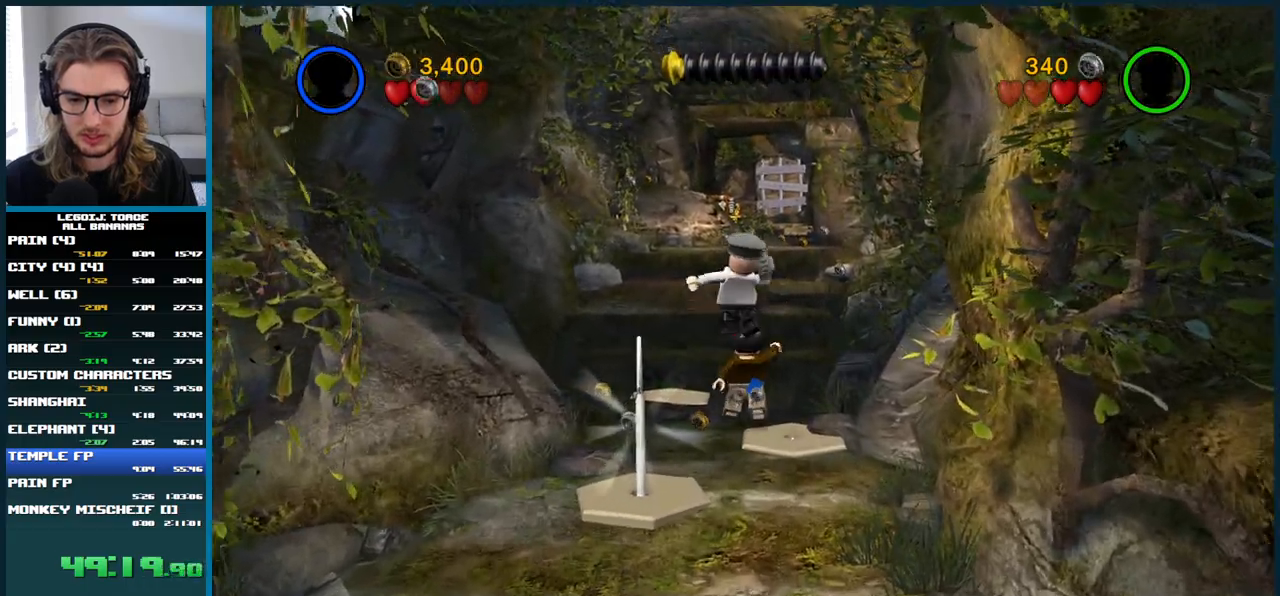
{"buttons": [], "left_stick": "up", "right_stick": "center", "events": []}
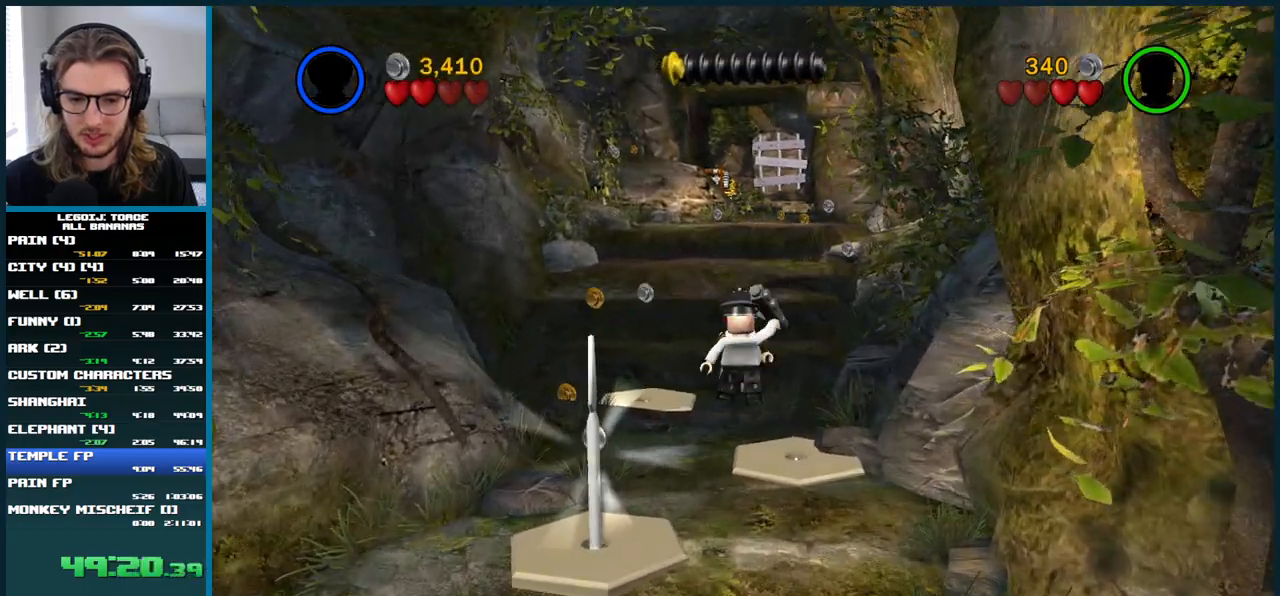
{"buttons": ["A"], "left_stick": "up", "right_stick": "center", "events": [[67, "A", "down"]]}
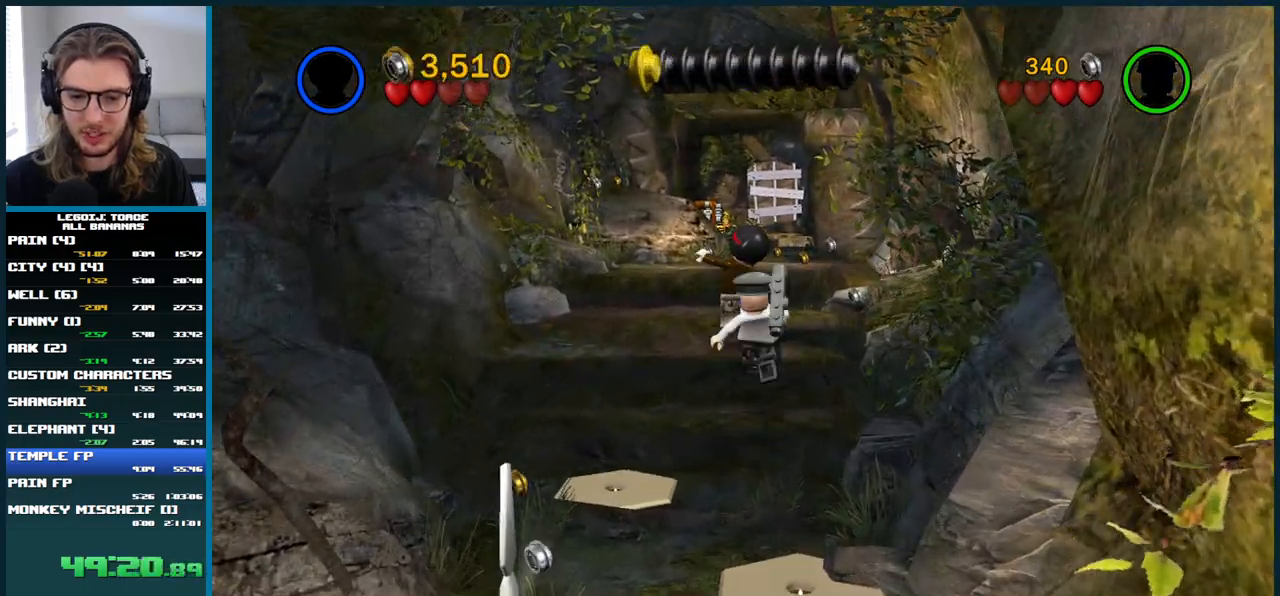
{"buttons": ["A"], "left_stick": "up", "right_stick": "center", "events": [[50, "A", "up"], [267, "A", "down"]]}
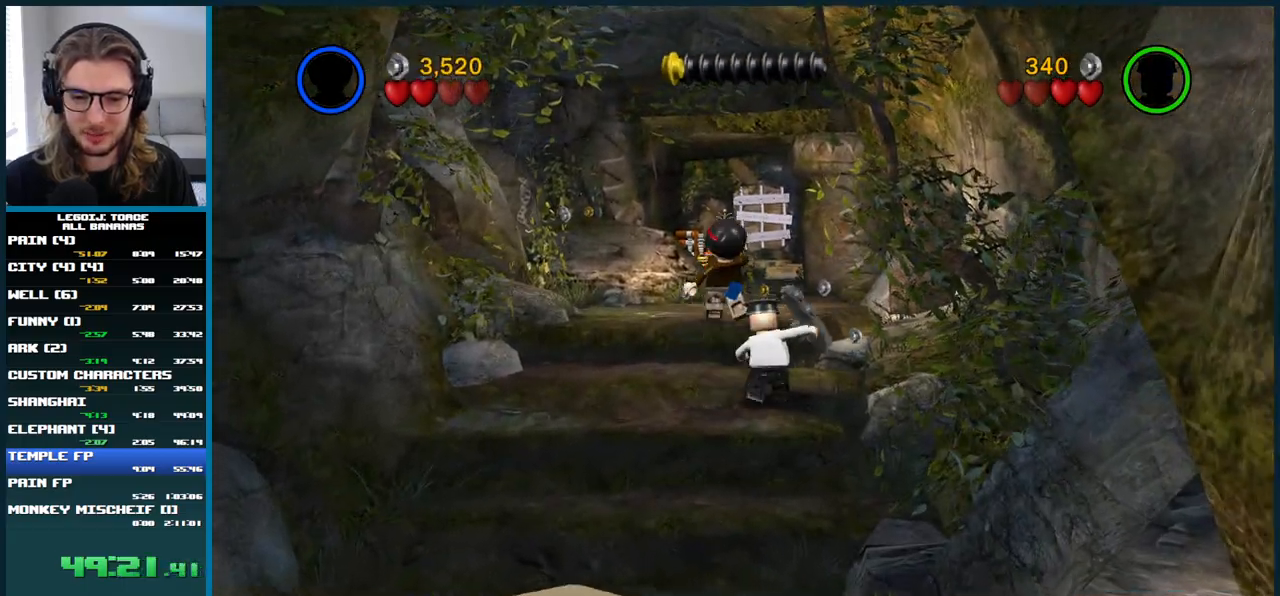
{"buttons": [], "left_stick": "up-right", "right_stick": "center"}
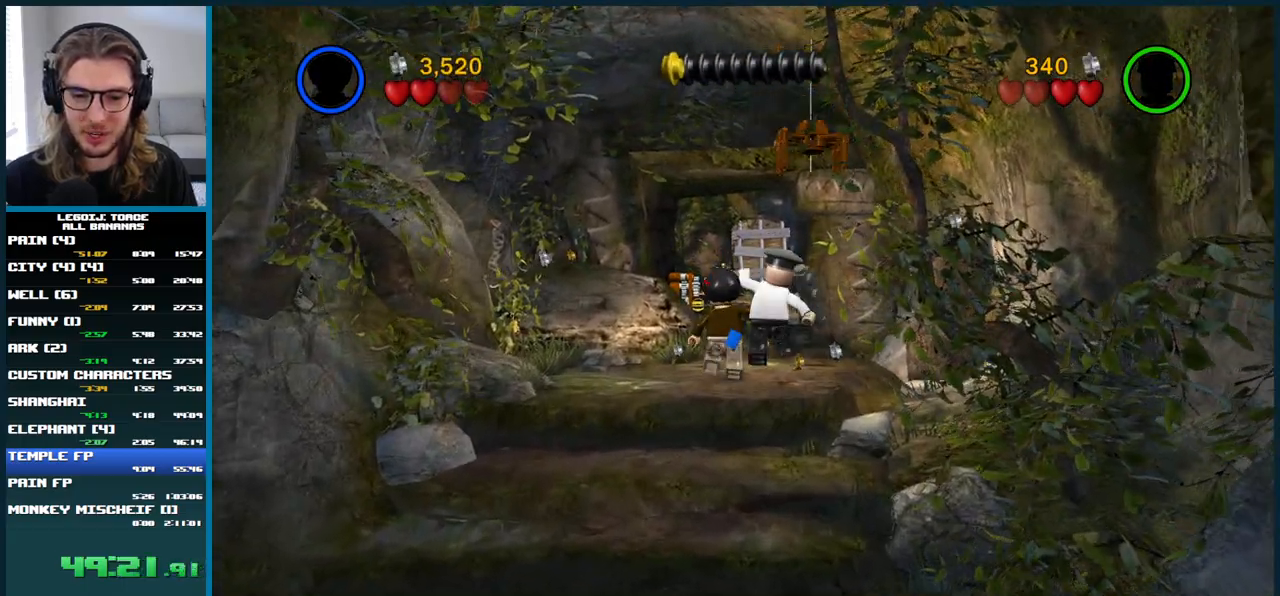
{"buttons": [], "left_stick": "up", "right_stick": "center"}
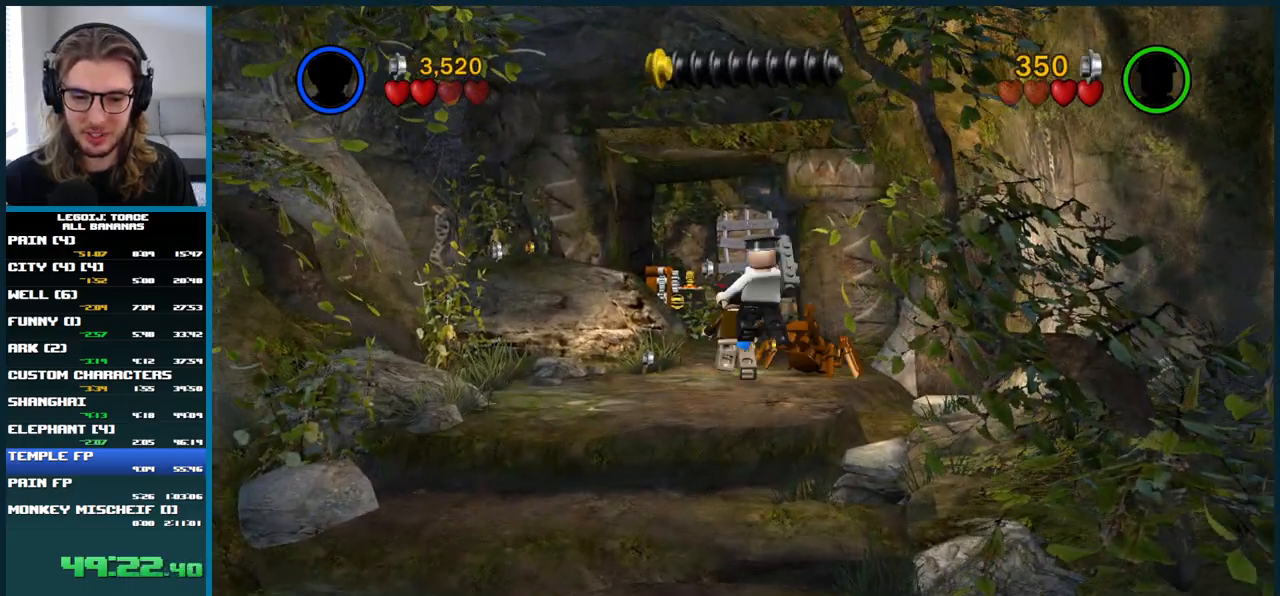
{"buttons": ["A"], "left_stick": "up", "right_stick": "center", "events": [[117, "A", "down"]]}
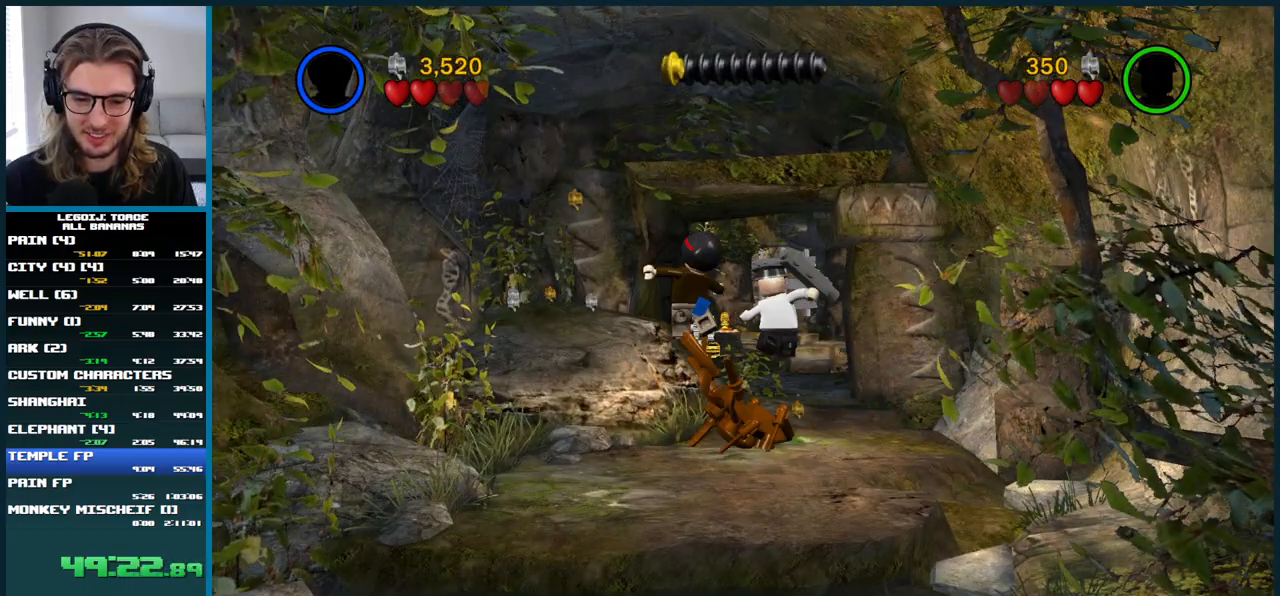
{"buttons": [], "left_stick": "up", "right_stick": "center", "events": [[317, "A", "up"]]}
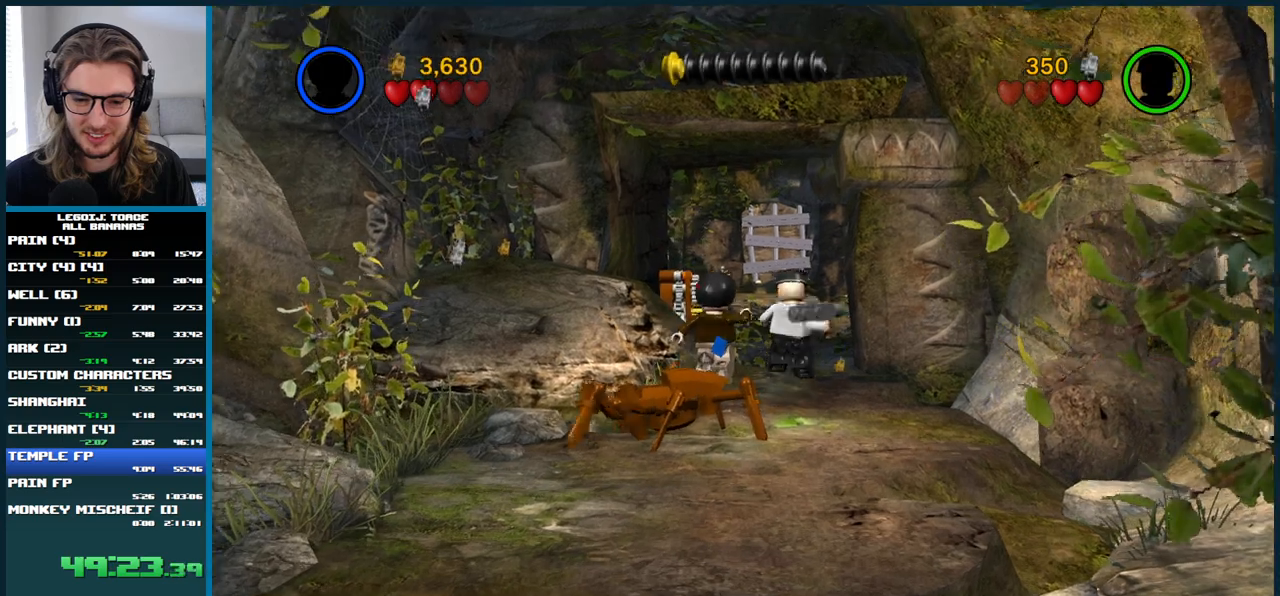
{"buttons": [], "left_stick": "up", "right_stick": "center", "events": []}
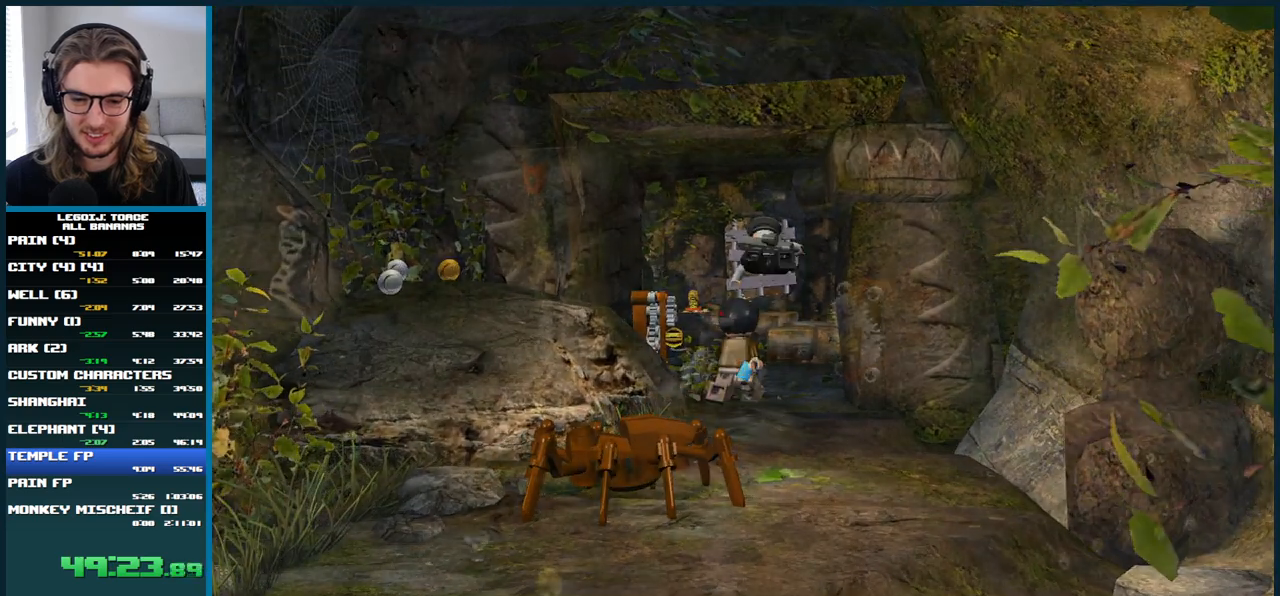
{"buttons": [], "left_stick": "down", "right_stick": "center", "events": [[267, "left_stick", "down"]]}
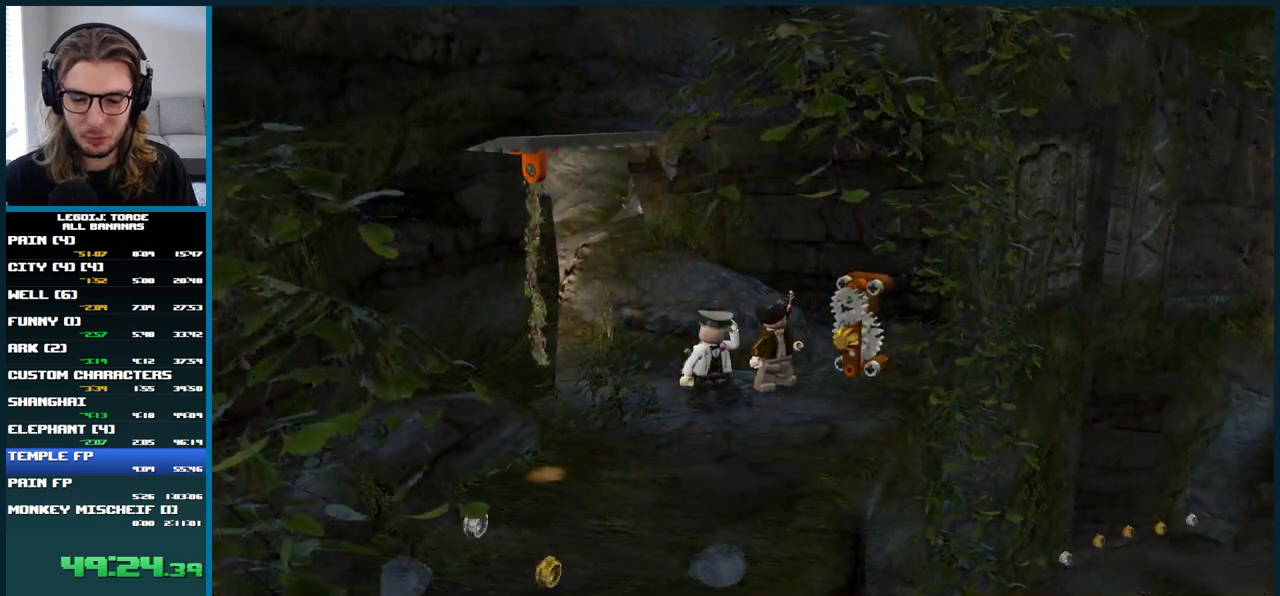
{"buttons": ["A"], "left_stick": "down-left", "right_stick": "center", "events": [[217, "left_stick", "down-left"], [300, "A", "down"]]}
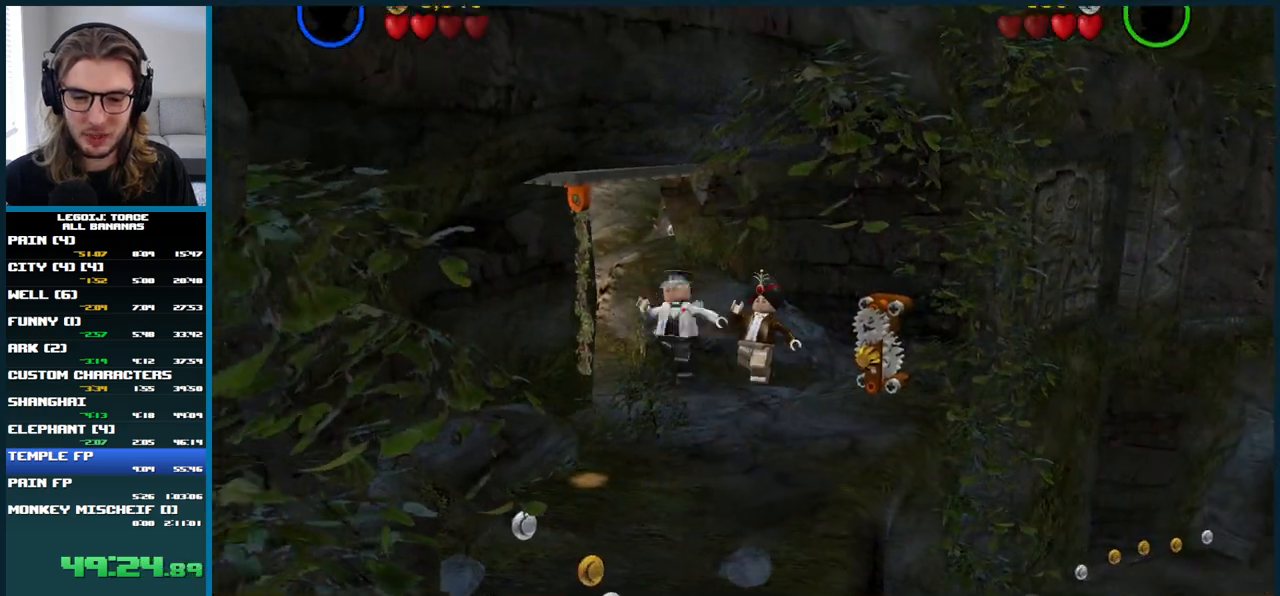
{"buttons": [], "left_stick": "up-right", "right_stick": "center", "events": [[167, "A", "up"], [350, "left_stick", "down-right"], [417, "left_stick", "up-right"]]}
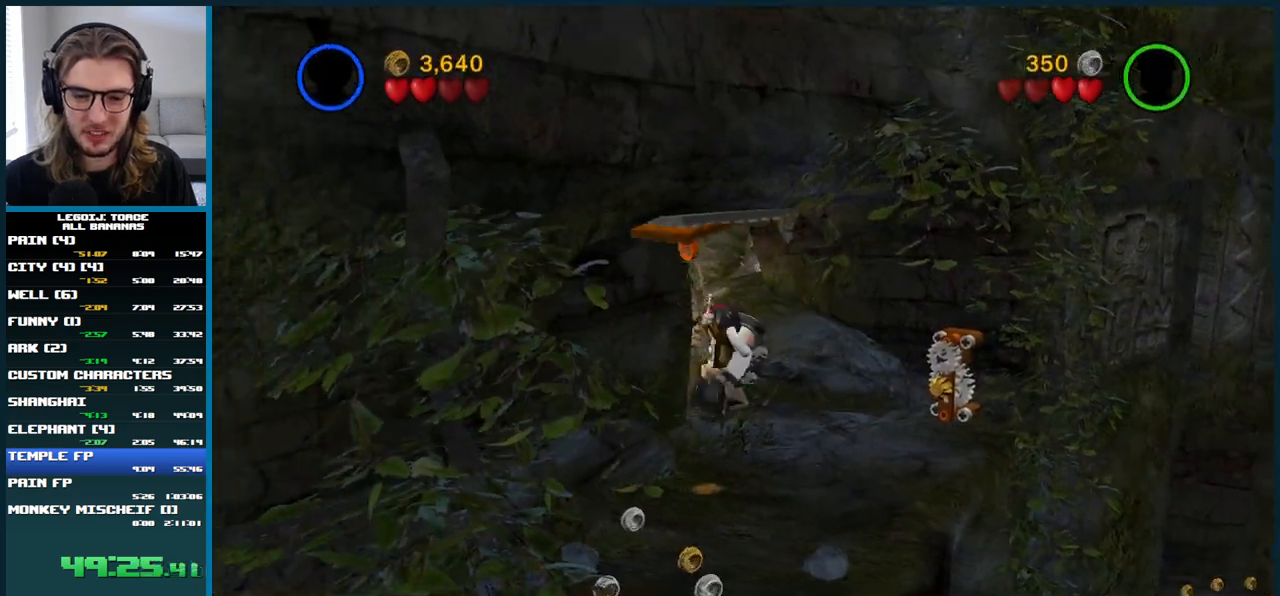
{"buttons": [], "left_stick": "up-right", "right_stick": "center", "events": []}
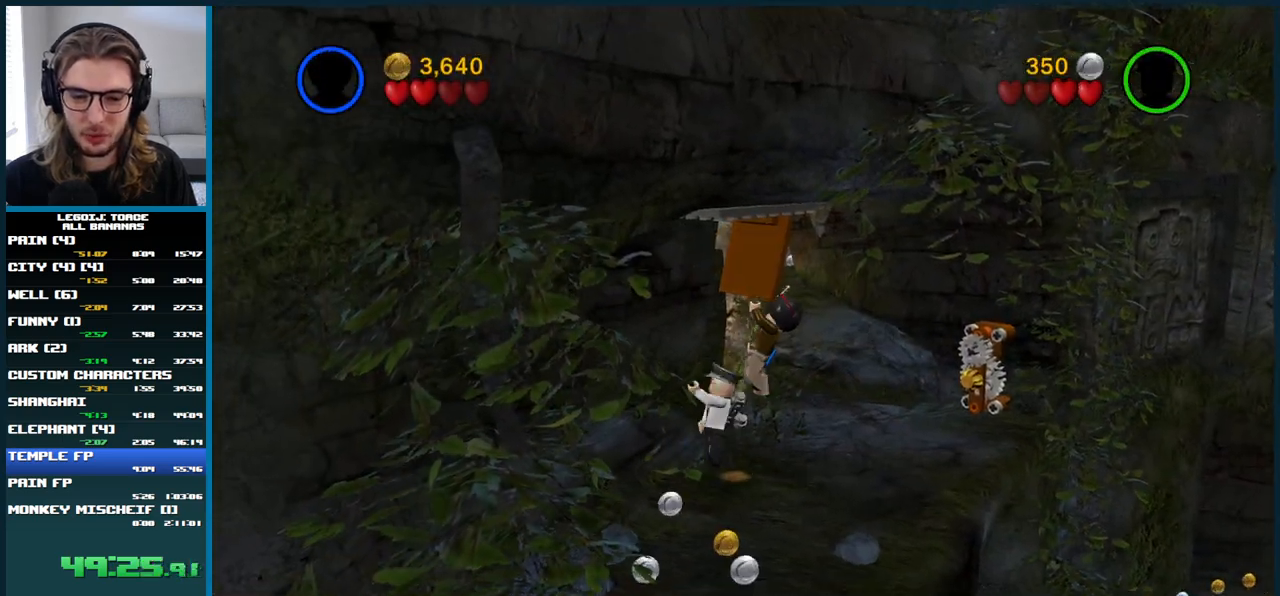
{"buttons": [], "left_stick": "up-right", "right_stick": "center", "events": [[100, "left_stick", "right"], [167, "B", "down"], [300, "B", "up"], [400, "left_stick", "up-right"]]}
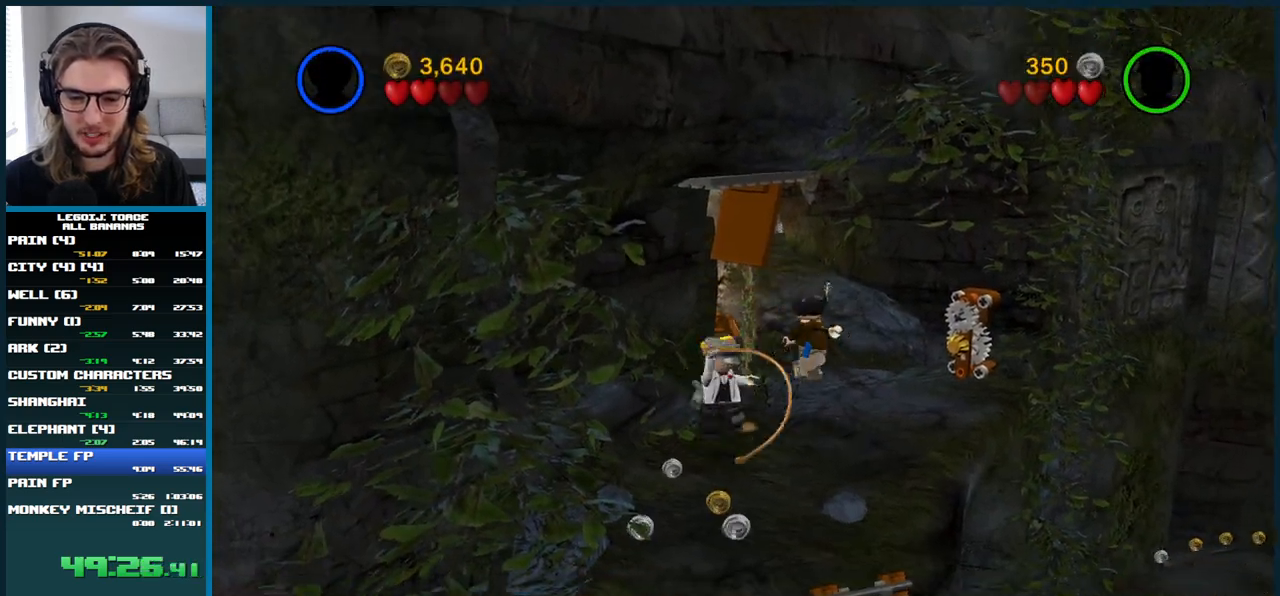
{"buttons": [], "left_stick": "up-left", "right_stick": "center", "events": [[83, "left_stick", "up"], [250, "left_stick", "up-left"]]}